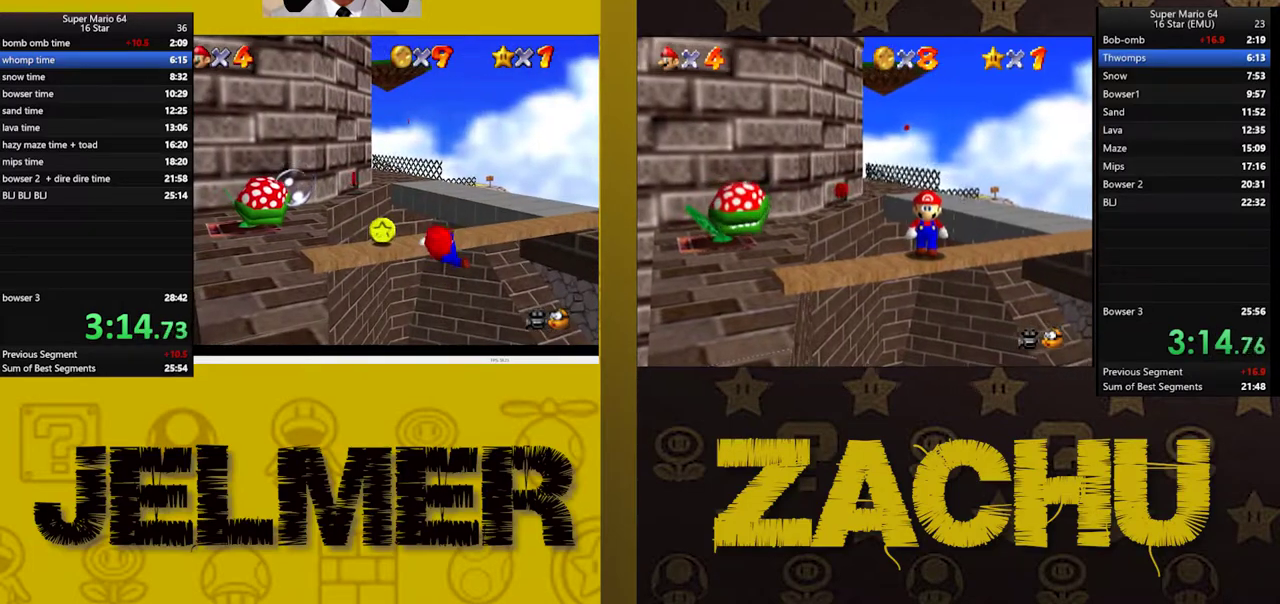
Gameplay with a controller (Xbox layout); each line is a JSON object with the inputs held at the frame after it. "events" lists button and stick changes between this image and that frame as [ms after this image, input, new state], when the widget could be followed in between. This document gives stick clicks only as held states, not as events. Not read: START.
{"buttons": [], "left_stick": "down", "right_stick": "center", "events": []}
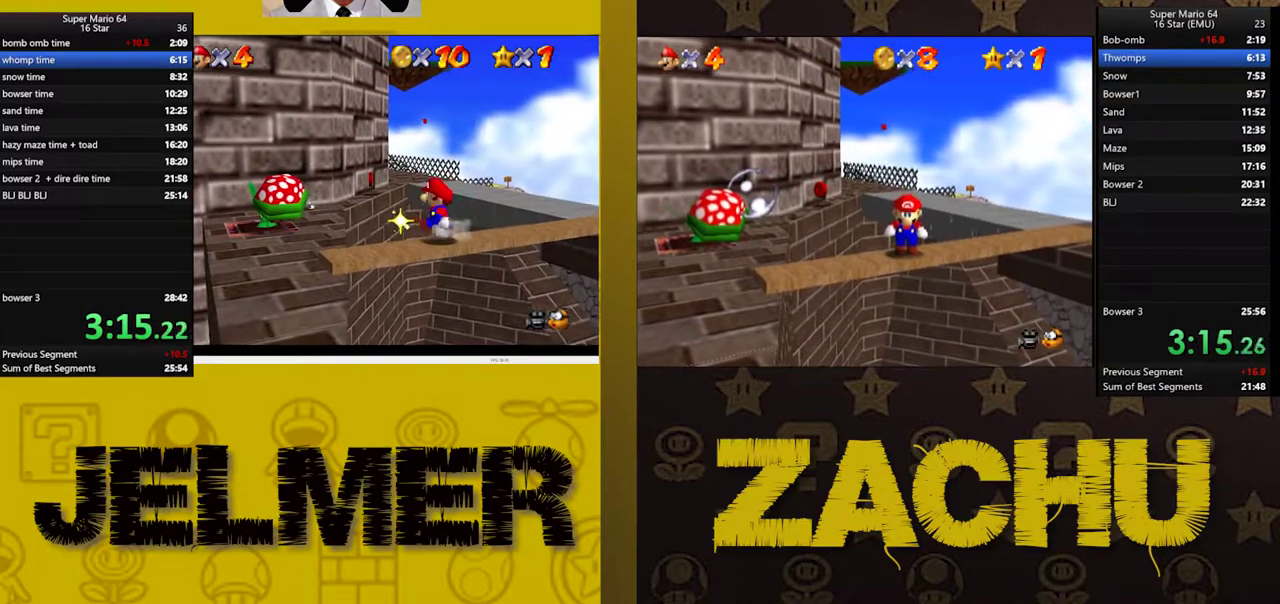
{"buttons": [], "left_stick": "down", "right_stick": "center", "events": []}
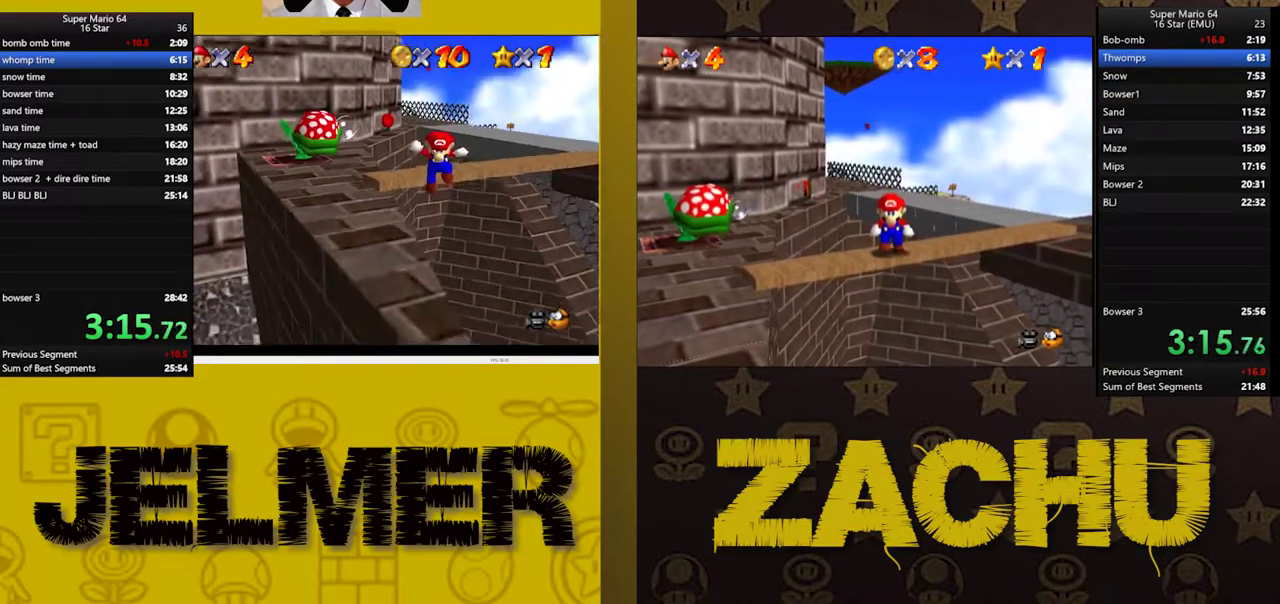
{"buttons": [], "left_stick": "down", "right_stick": "center", "events": []}
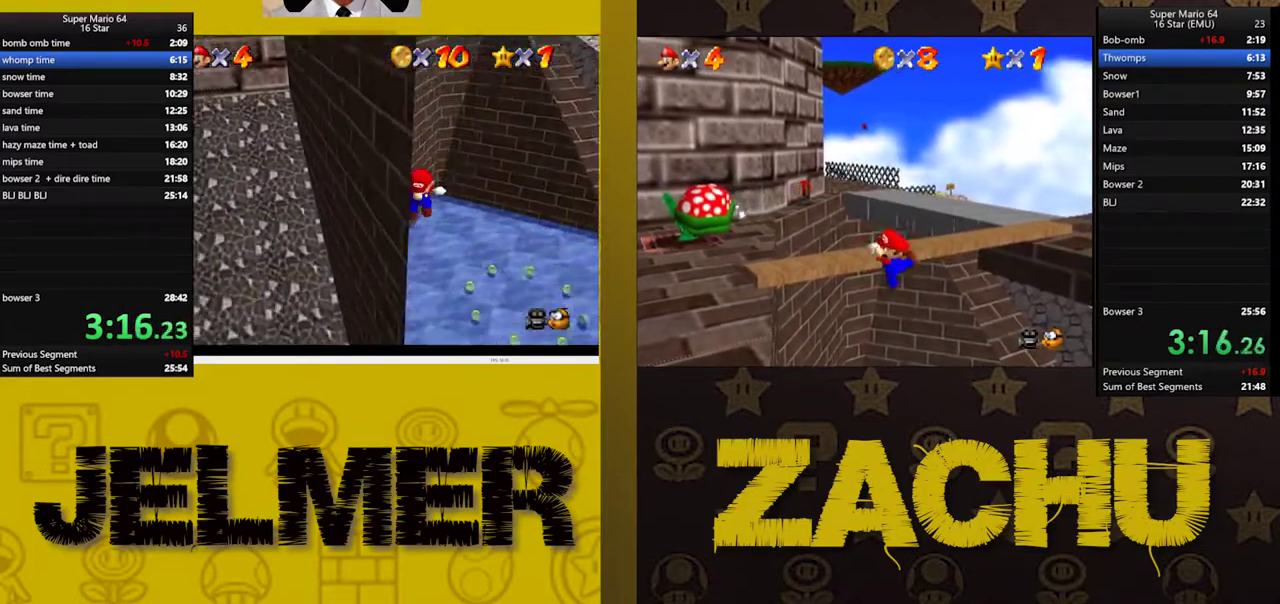
{"buttons": [], "left_stick": "right", "right_stick": "center", "events": [[317, "left_stick", "down-right"], [400, "left_stick", "right"]]}
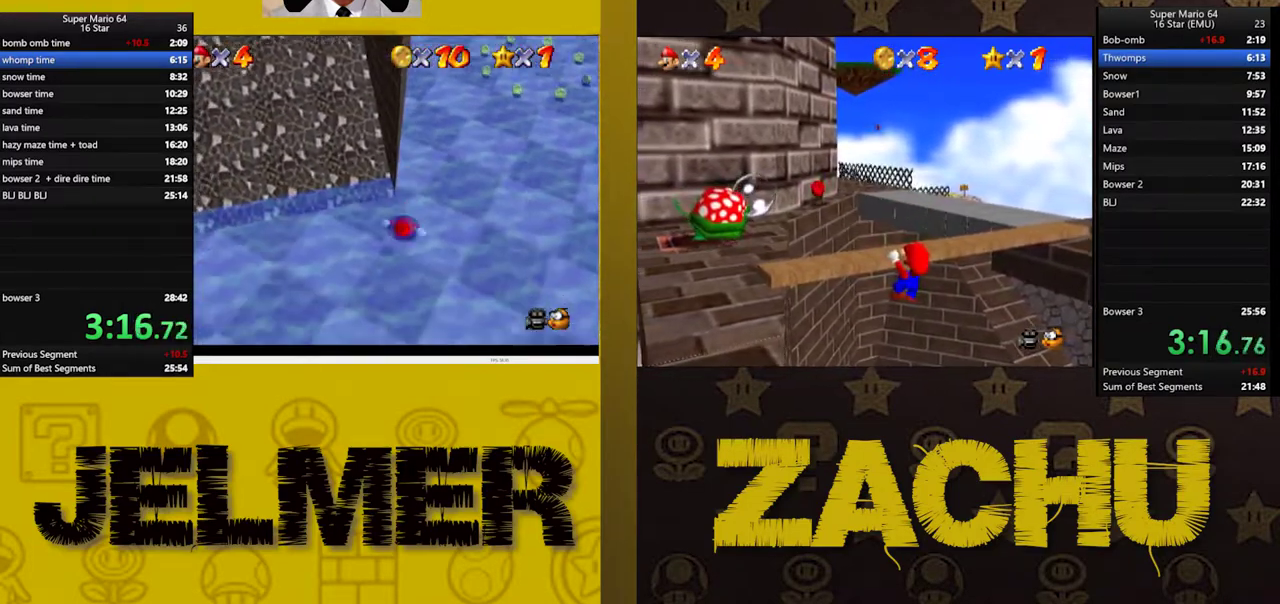
{"buttons": [], "left_stick": "right", "right_stick": "center", "events": []}
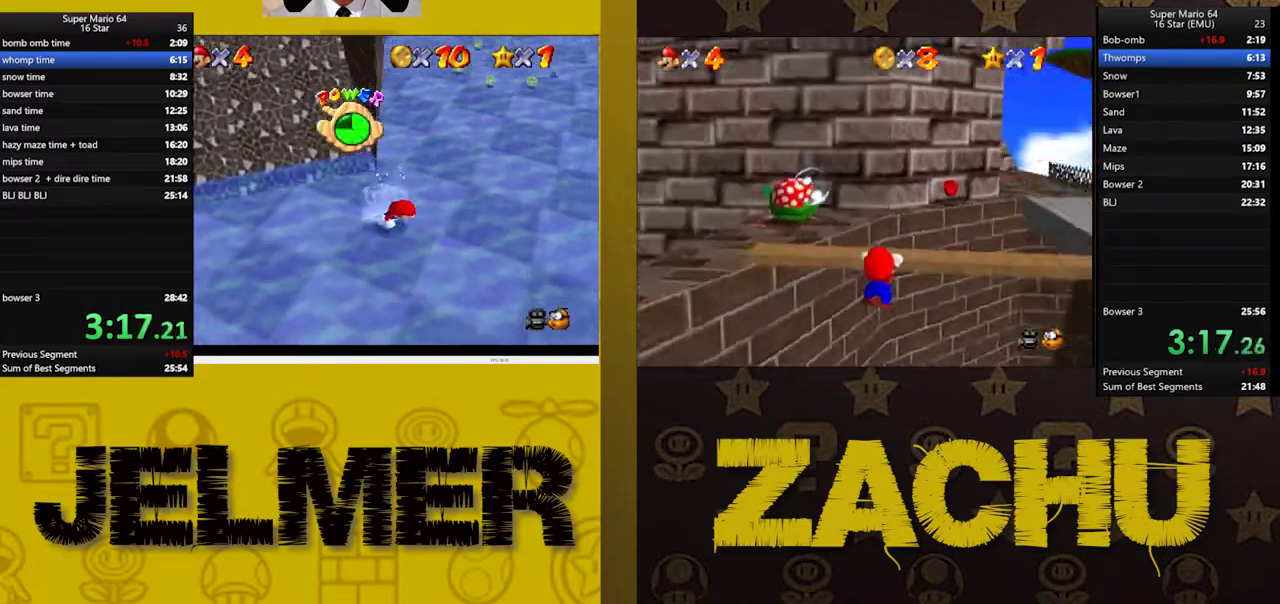
{"buttons": [], "left_stick": "right", "right_stick": "center", "events": []}
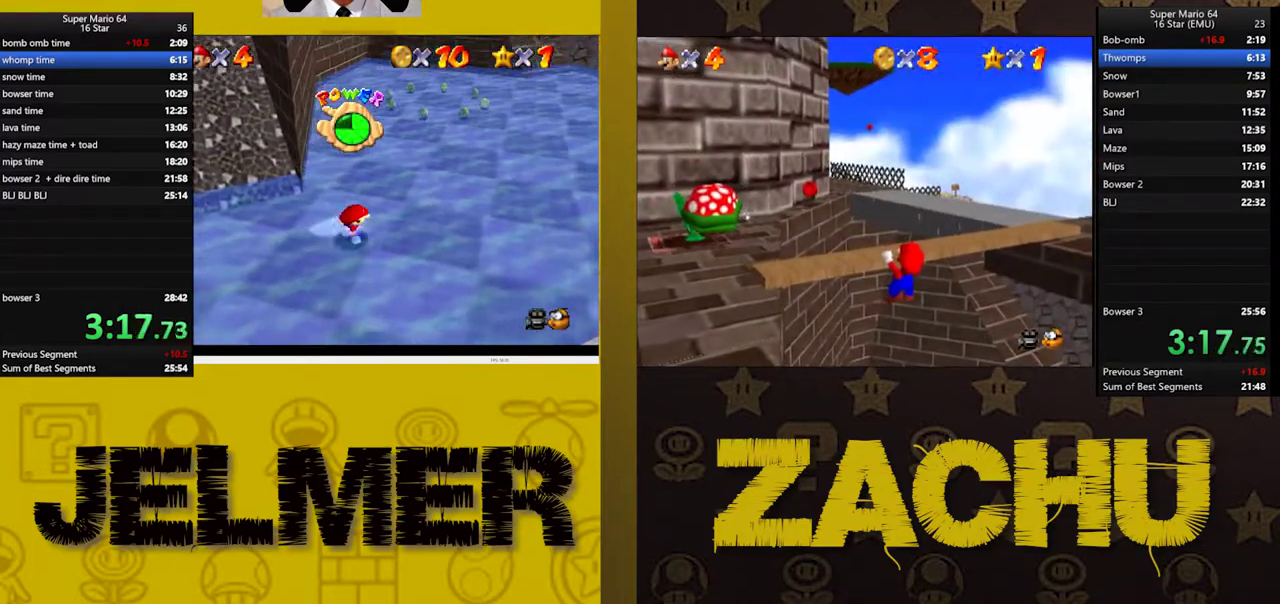
{"buttons": ["A"], "left_stick": "right", "right_stick": "center", "events": [[400, "A", "down"]]}
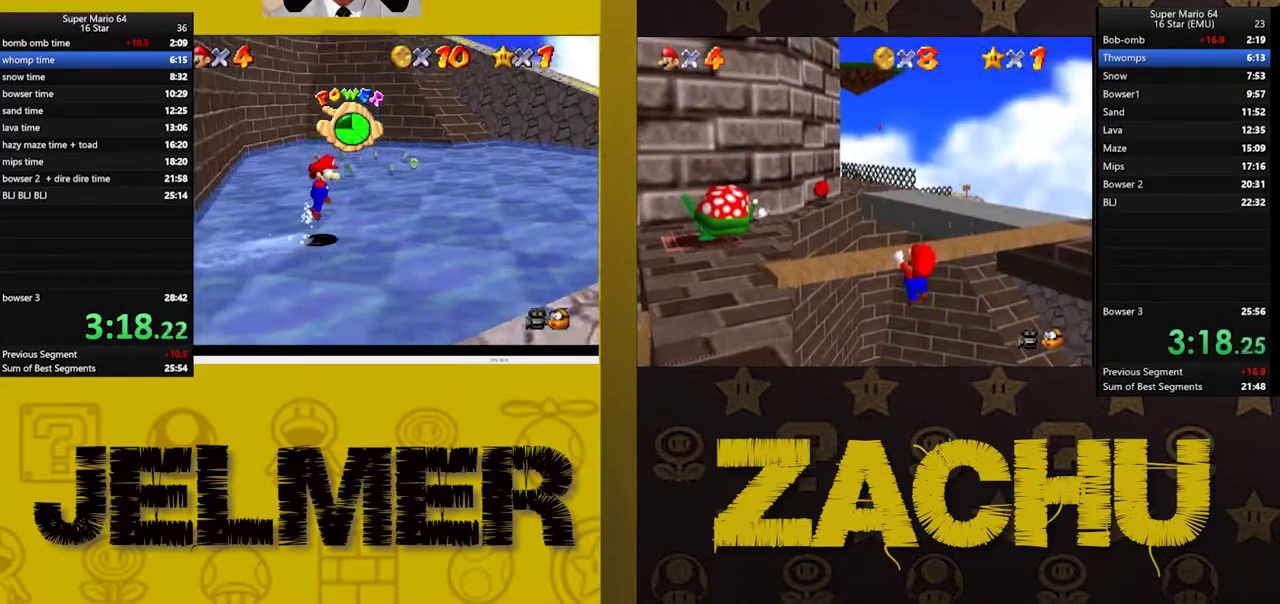
{"buttons": [], "left_stick": "up-right", "right_stick": "center", "events": [[33, "A", "up"], [417, "left_stick", "up-right"]]}
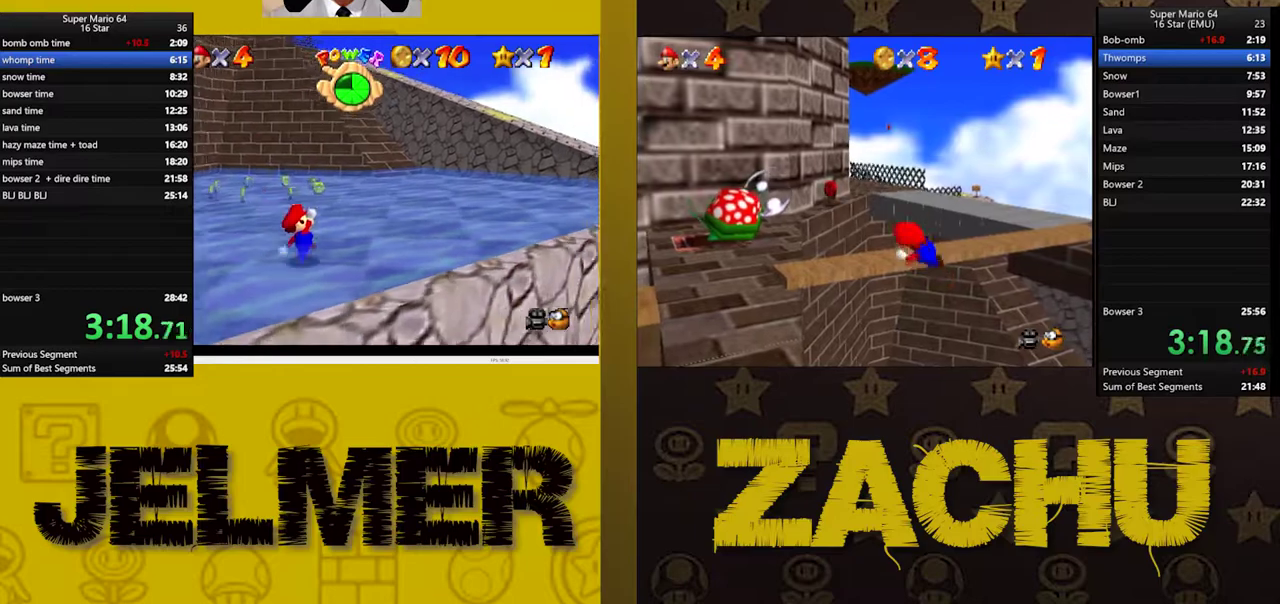
{"buttons": [], "left_stick": "up-right", "right_stick": "center", "events": []}
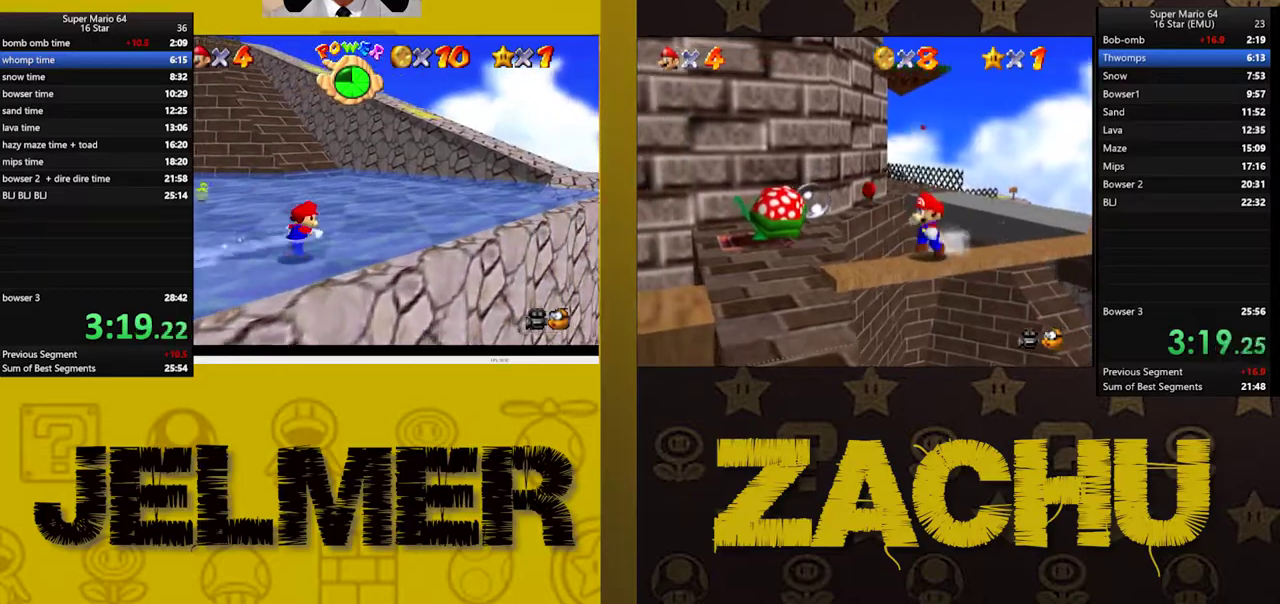
{"buttons": [], "left_stick": "up-right", "right_stick": "center", "events": []}
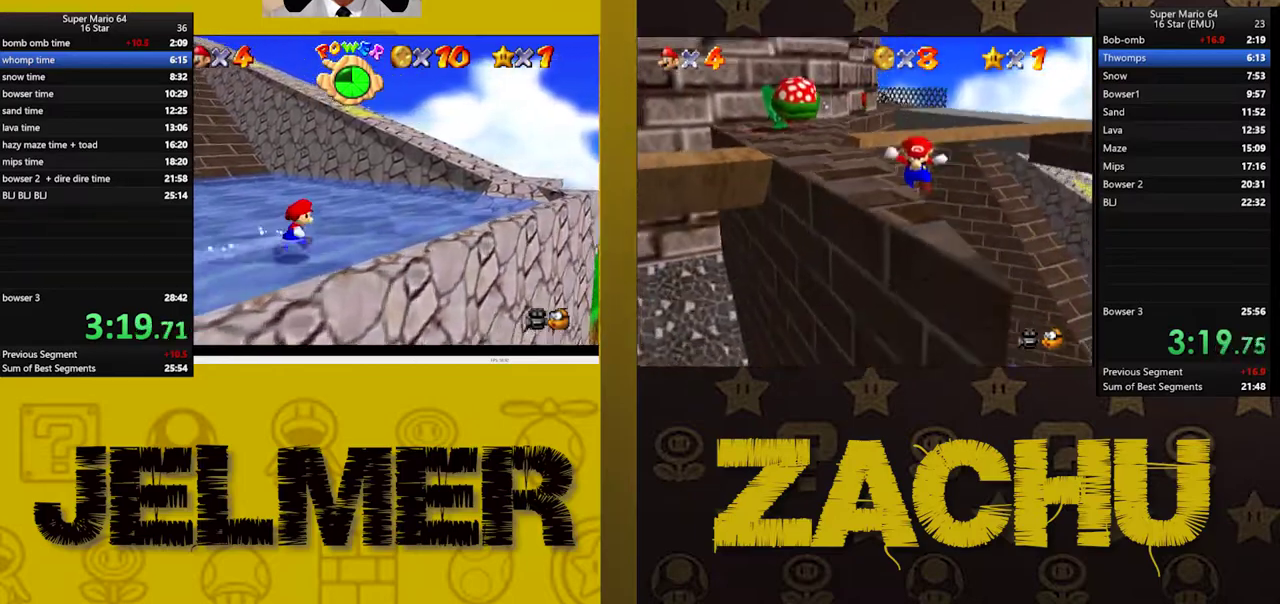
{"buttons": [], "left_stick": "up-right", "right_stick": "center", "events": []}
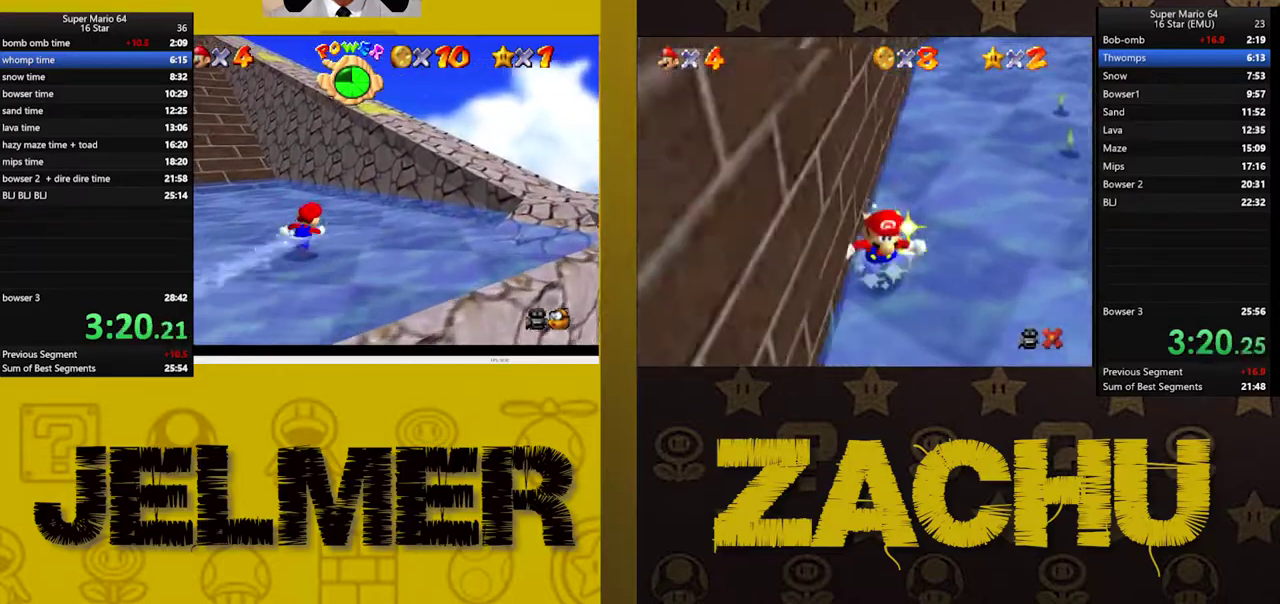
{"buttons": ["A"], "left_stick": "up-right", "right_stick": "center", "events": [[200, "A", "down"]]}
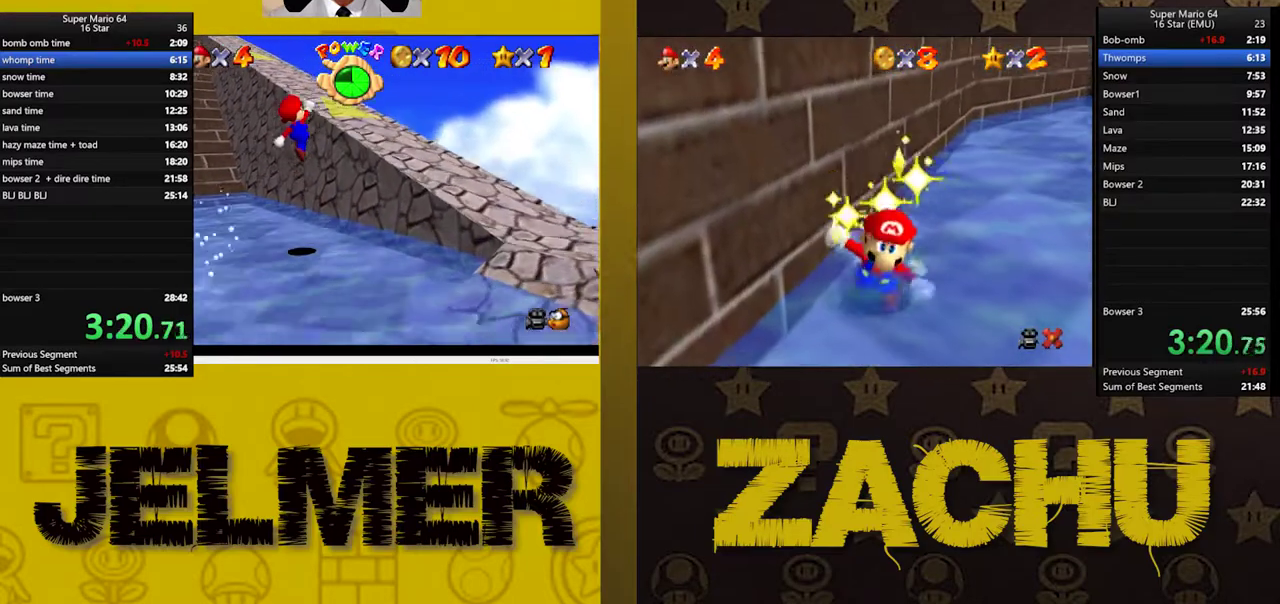
{"buttons": ["A"], "left_stick": "left", "right_stick": "center", "events": [[100, "X", "down"], [150, "A", "up"], [233, "X", "up"], [250, "left_stick", "up-left"], [383, "left_stick", "left"], [483, "A", "down"]]}
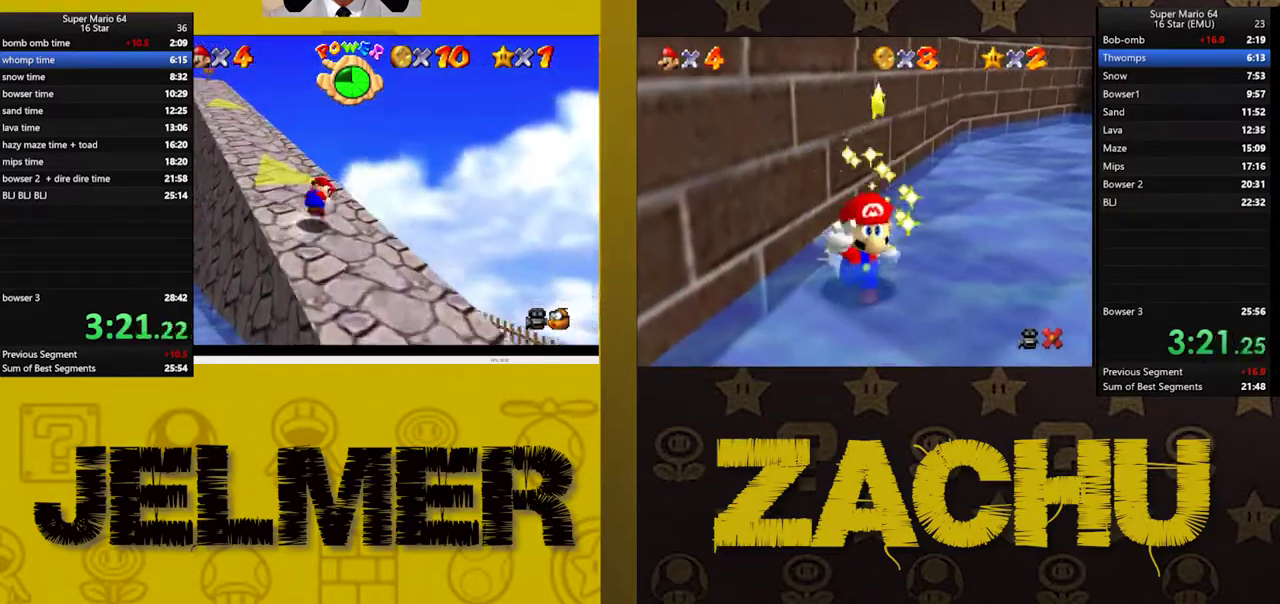
{"buttons": [], "left_stick": "up-left", "right_stick": "center", "events": [[217, "A", "up"], [317, "left_stick", "up-left"]]}
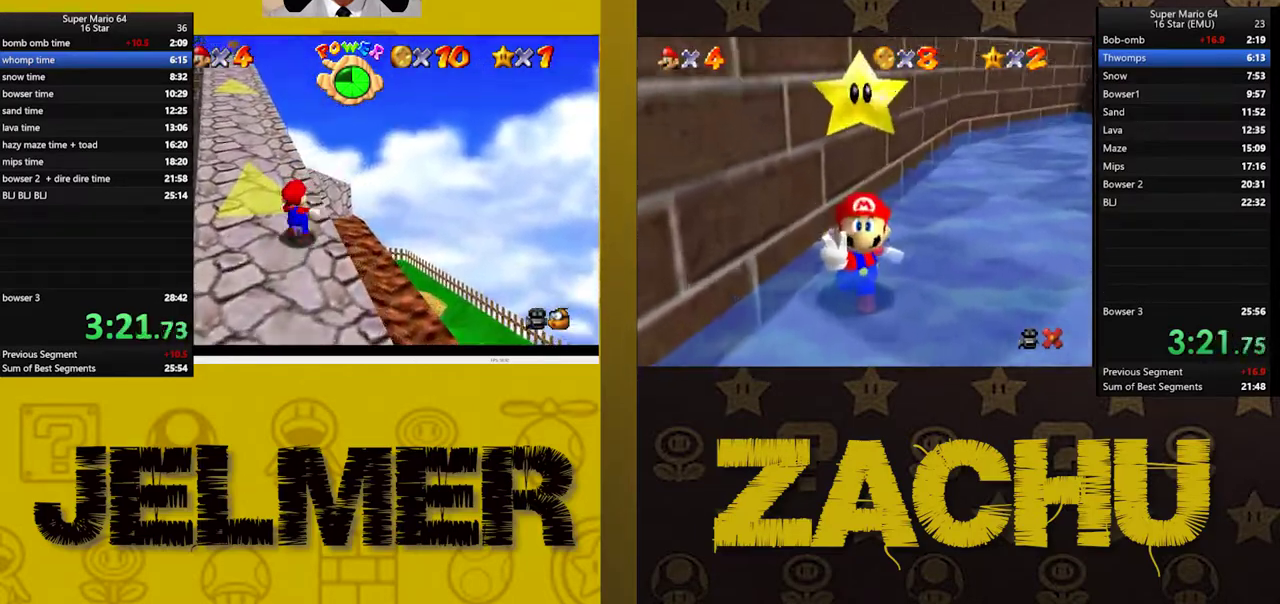
{"buttons": ["A"], "left_stick": "up-left", "right_stick": "center", "events": [[400, "A", "down"]]}
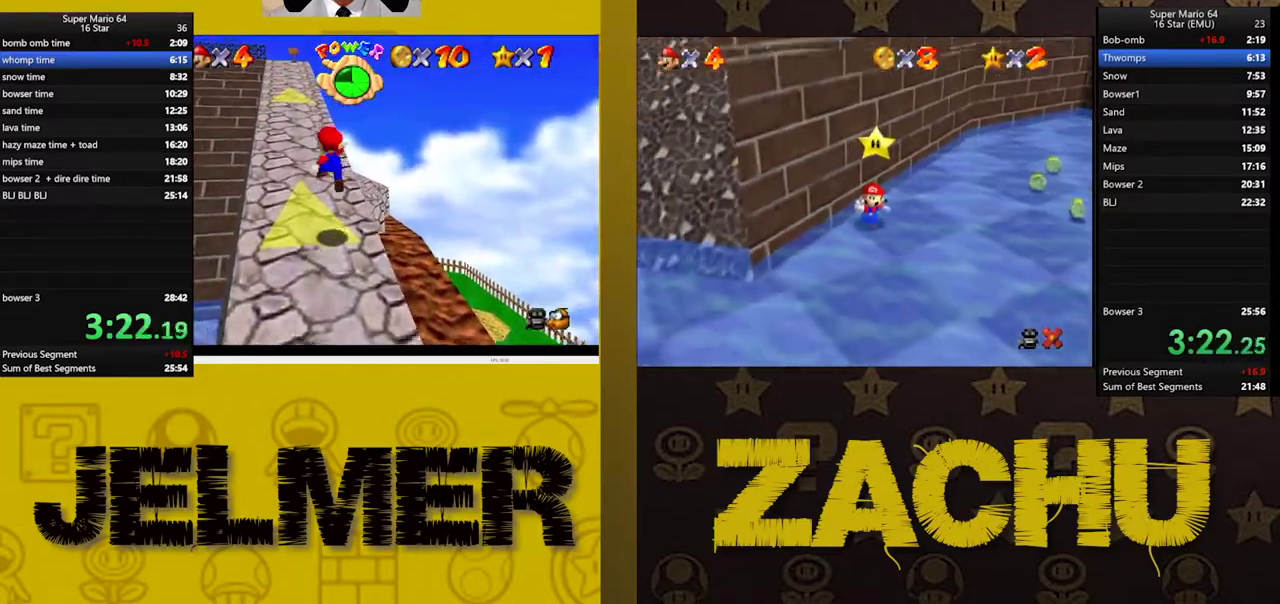
{"buttons": [], "left_stick": "up", "right_stick": "center", "events": [[133, "X", "down"], [200, "left_stick", "up"], [217, "A", "up"], [283, "X", "up"]]}
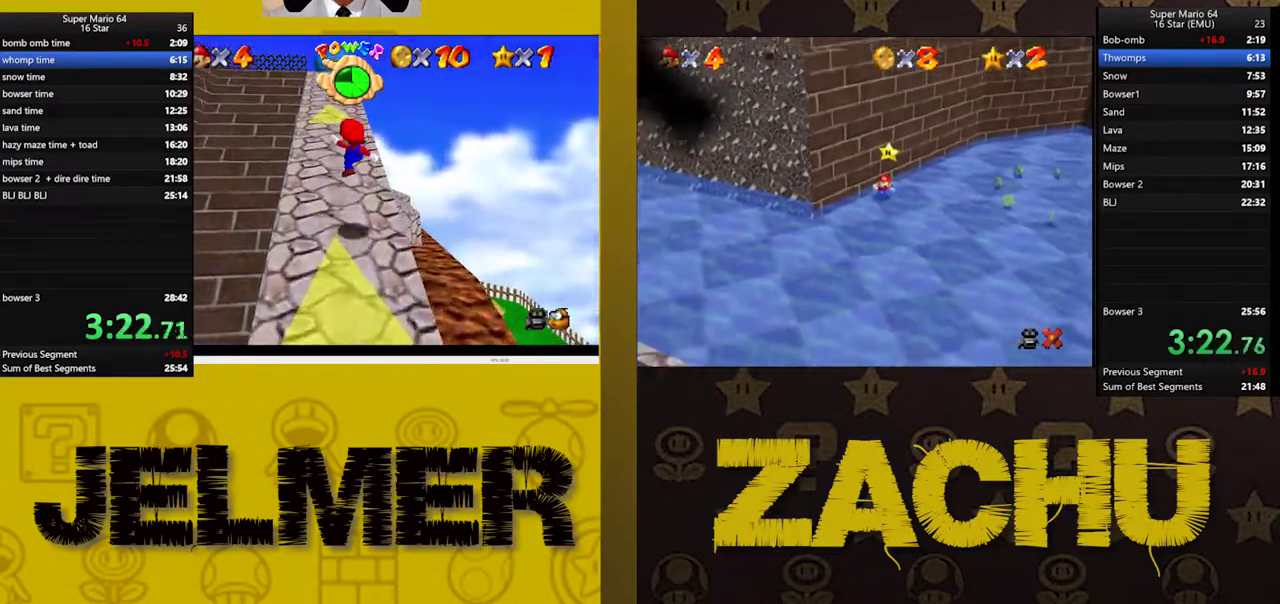
{"buttons": ["A", "L2"], "left_stick": "up", "right_stick": "center", "events": [[367, "L2", "down"], [400, "A", "down"]]}
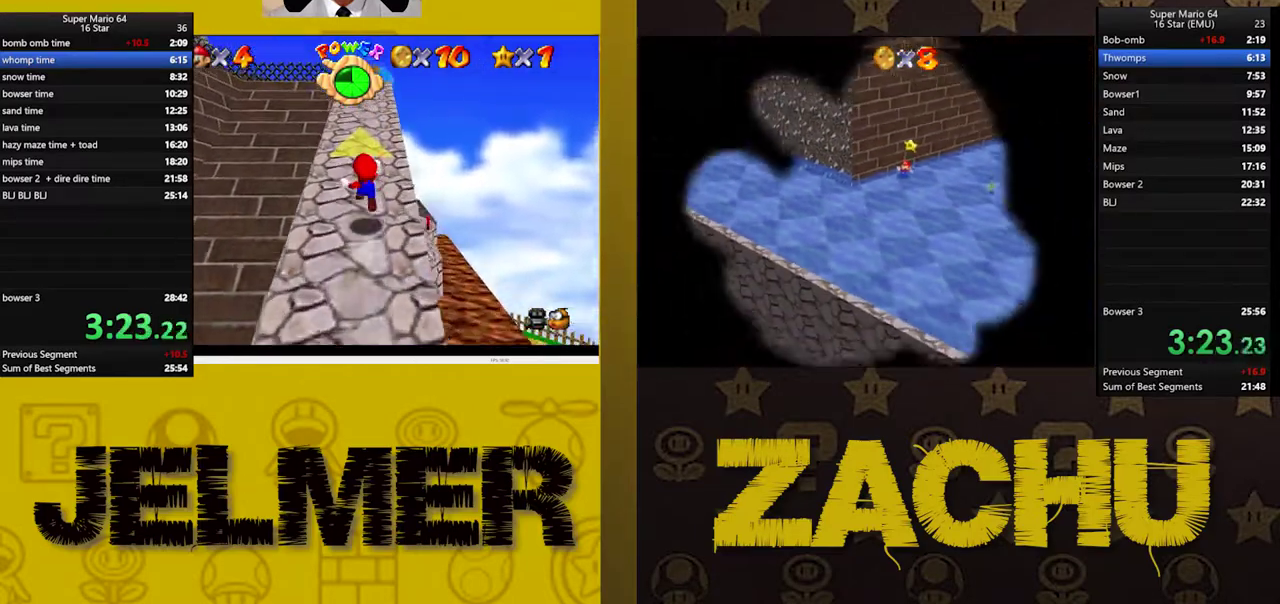
{"buttons": ["A", "L2"], "left_stick": "up", "right_stick": "center", "events": [[33, "A", "up"], [450, "A", "down"]]}
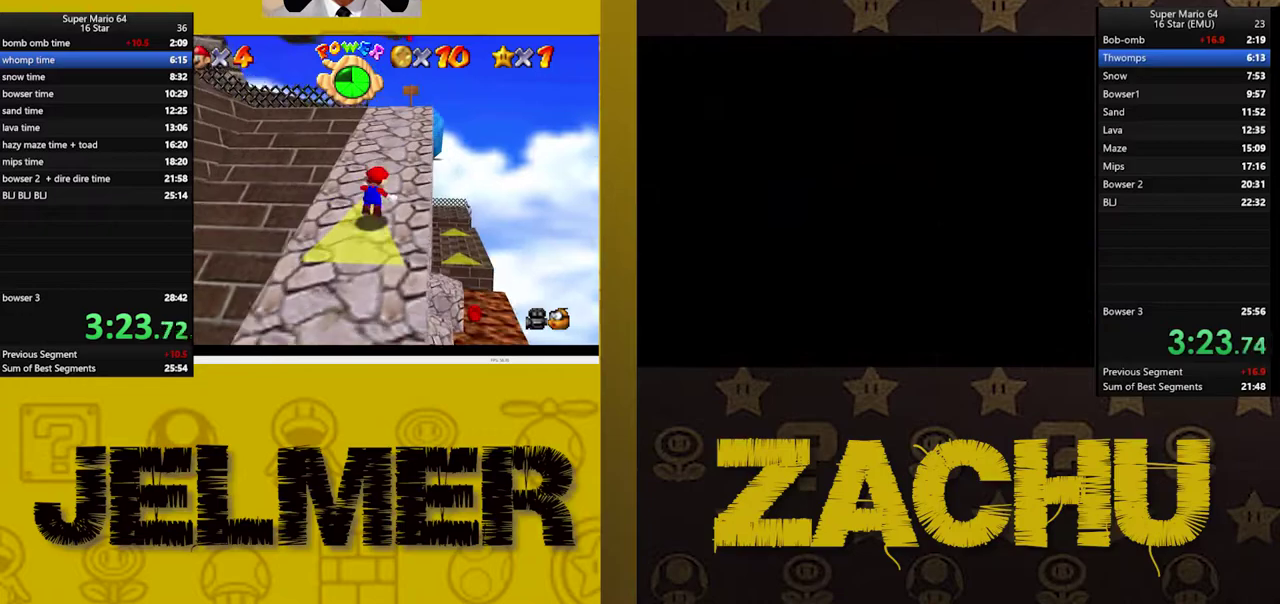
{"buttons": [], "left_stick": "up", "right_stick": "center", "events": [[167, "A", "up"], [283, "L2", "up"]]}
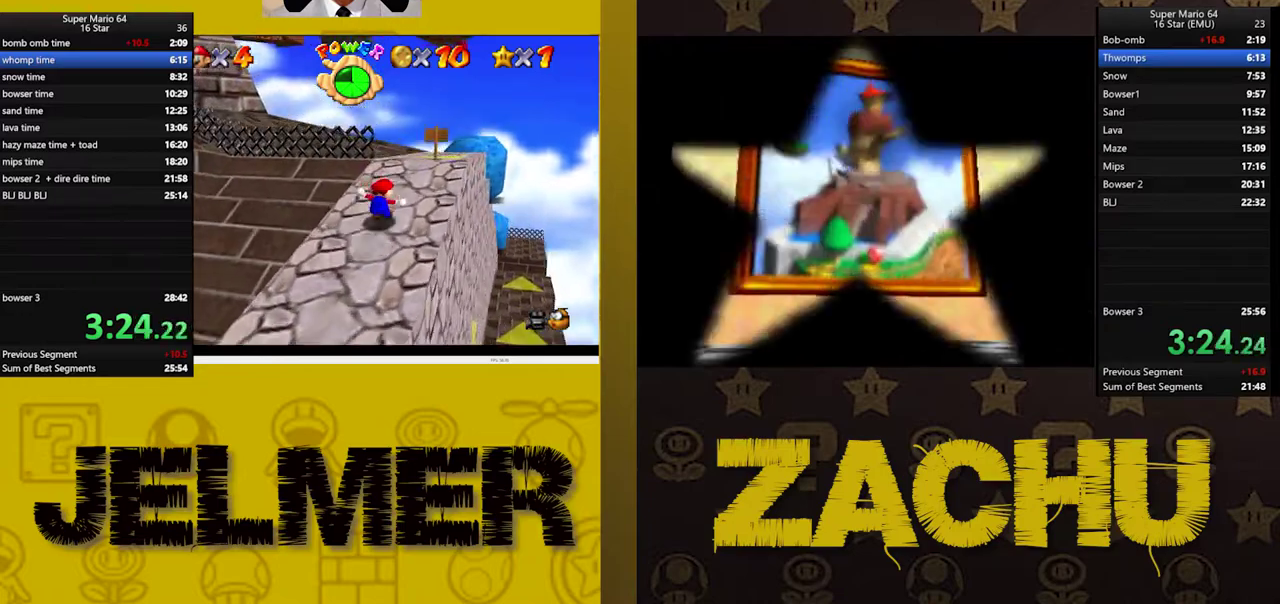
{"buttons": [], "left_stick": "up", "right_stick": "center", "events": []}
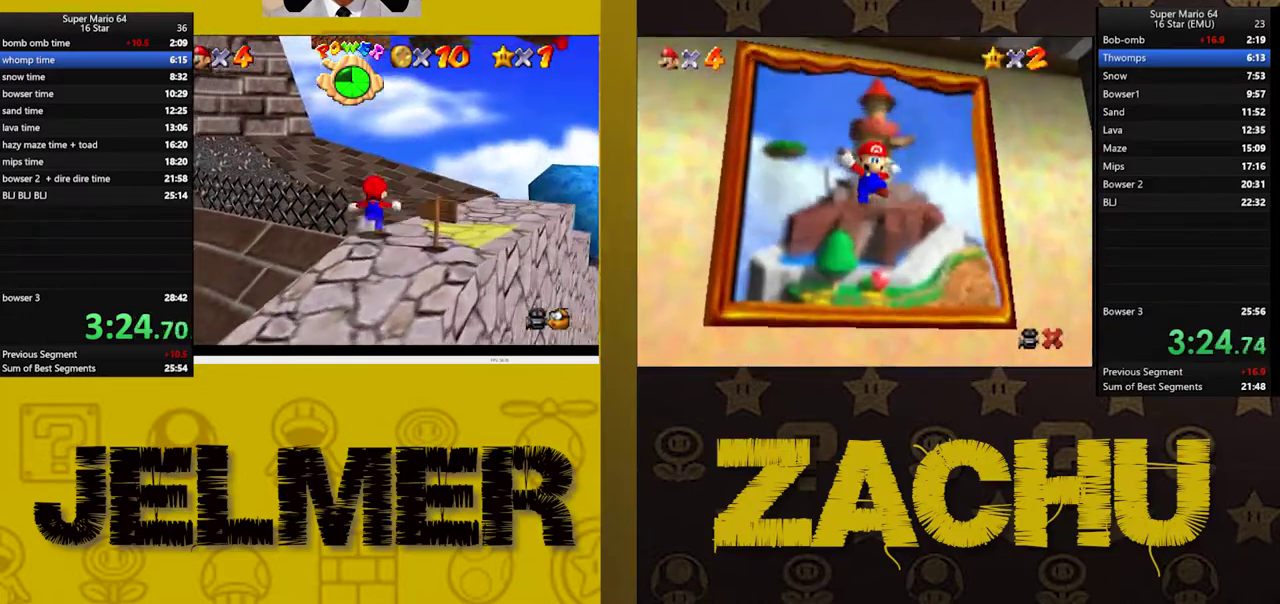
{"buttons": [], "left_stick": "up-right", "right_stick": "center", "events": [[300, "left_stick", "up-right"]]}
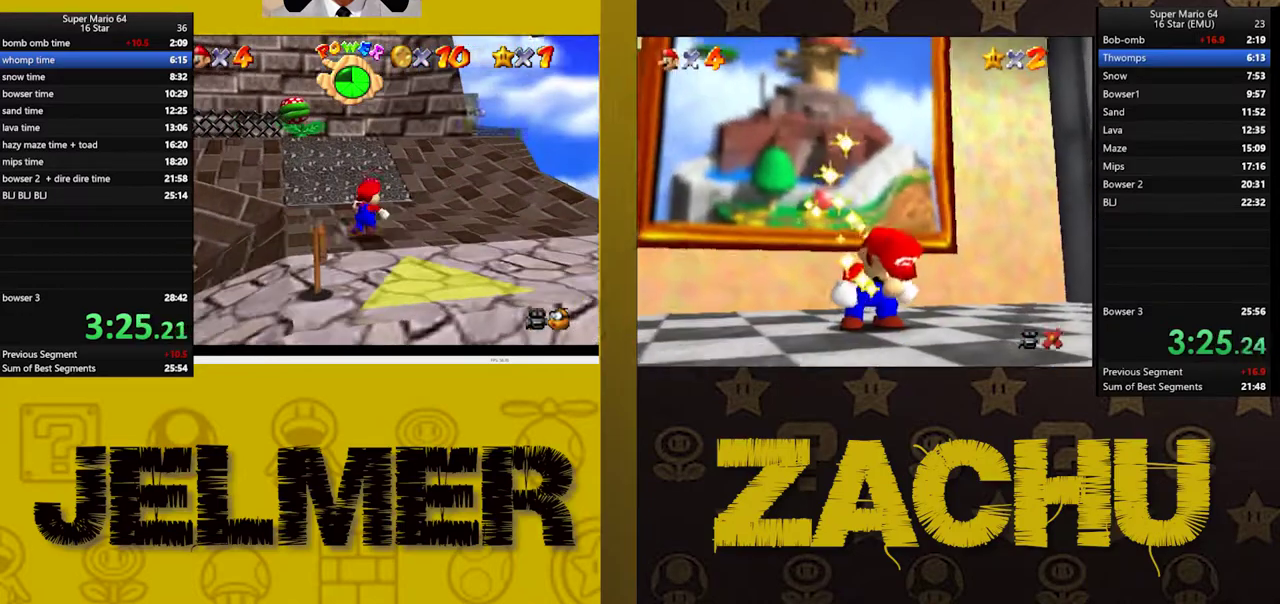
{"buttons": [], "left_stick": "up", "right_stick": "center", "events": [[433, "left_stick", "up"]]}
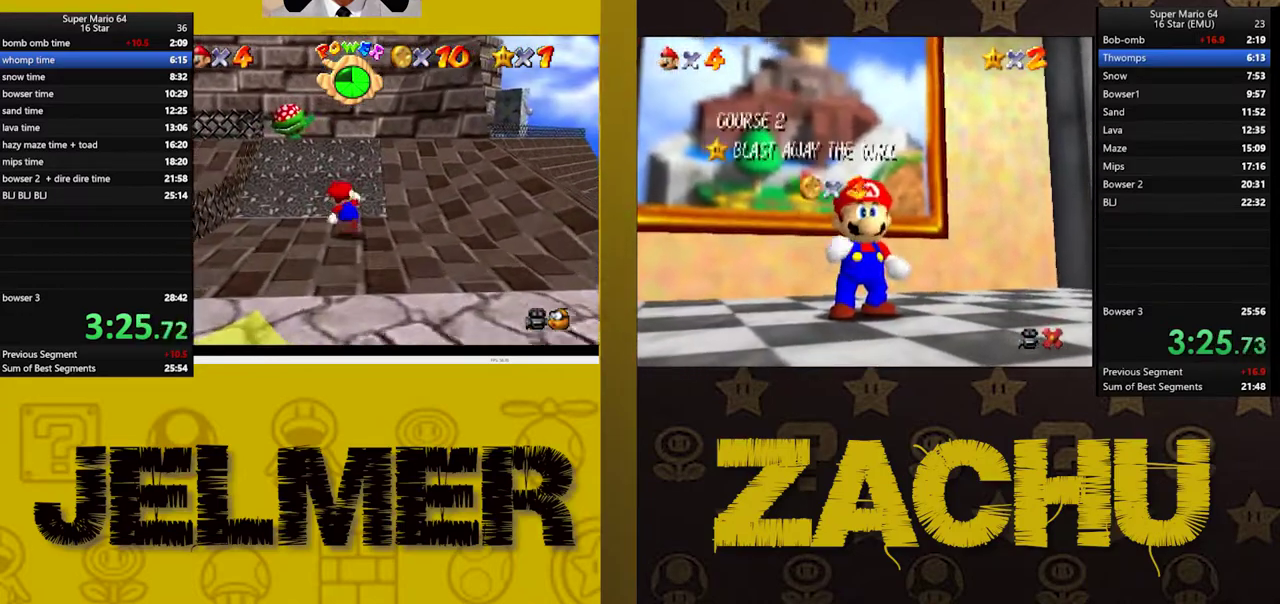
{"buttons": [], "left_stick": "up", "right_stick": "center", "events": [[83, "left_stick", "up-left"], [350, "left_stick", "up"]]}
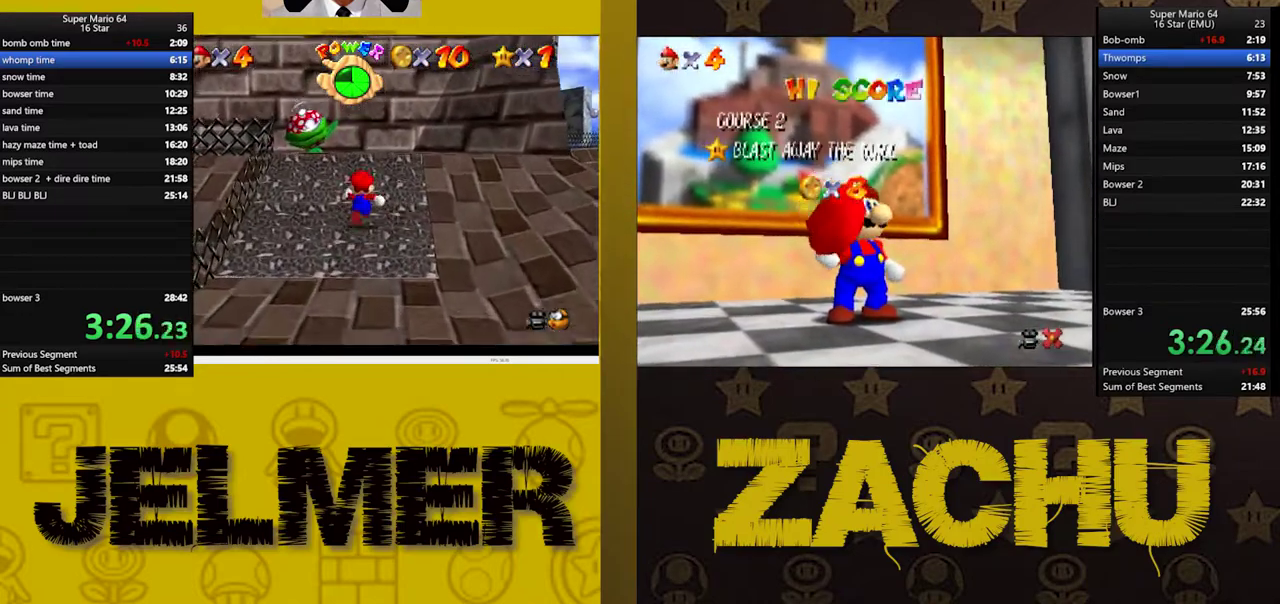
{"buttons": [], "left_stick": "up-left", "right_stick": "center", "events": [[183, "left_stick", "up-left"], [333, "A", "down"], [450, "A", "up"]]}
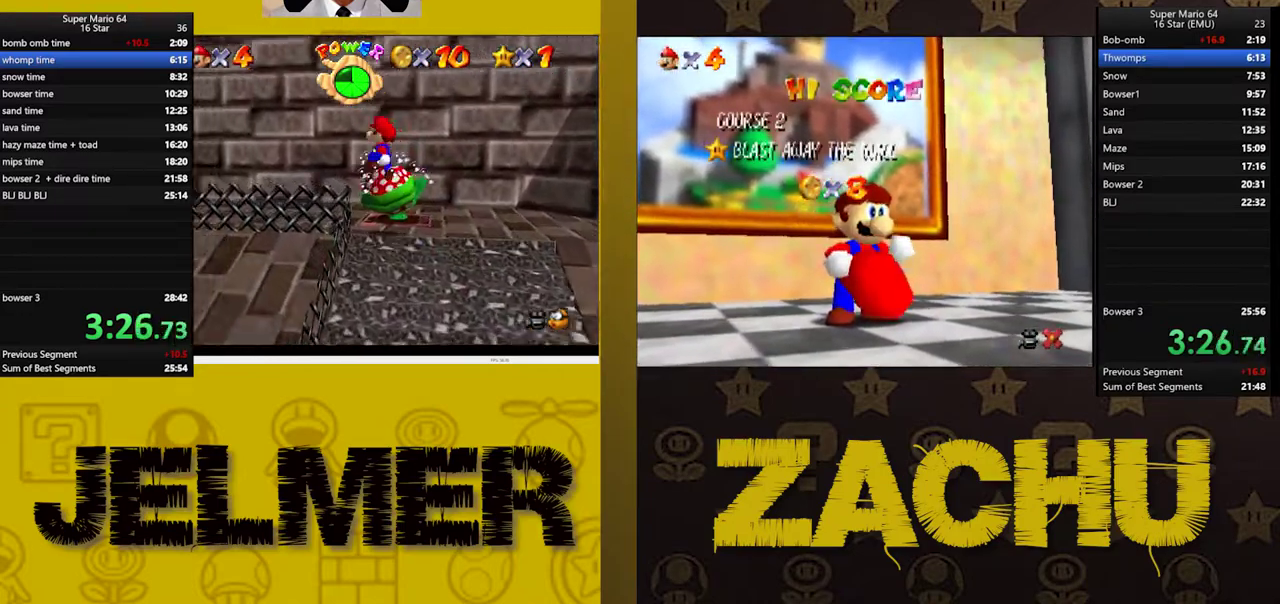
{"buttons": [], "left_stick": "left", "right_stick": "center", "events": [[117, "left_stick", "center"], [233, "left_stick", "left"]]}
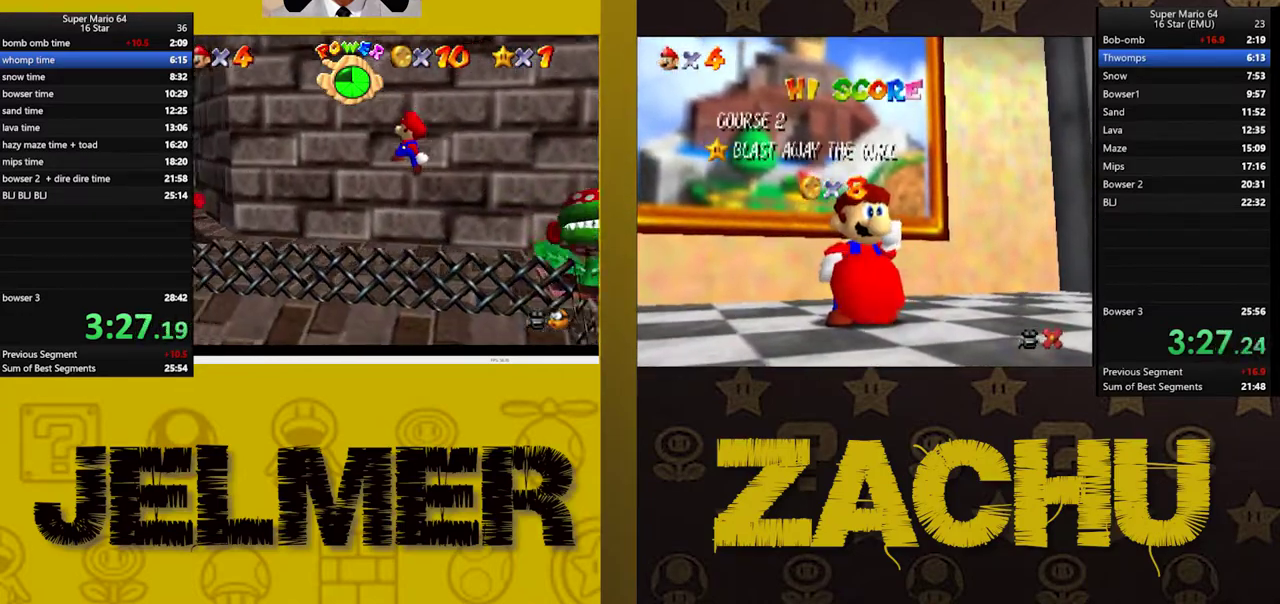
{"buttons": [], "left_stick": "left", "right_stick": "center", "events": []}
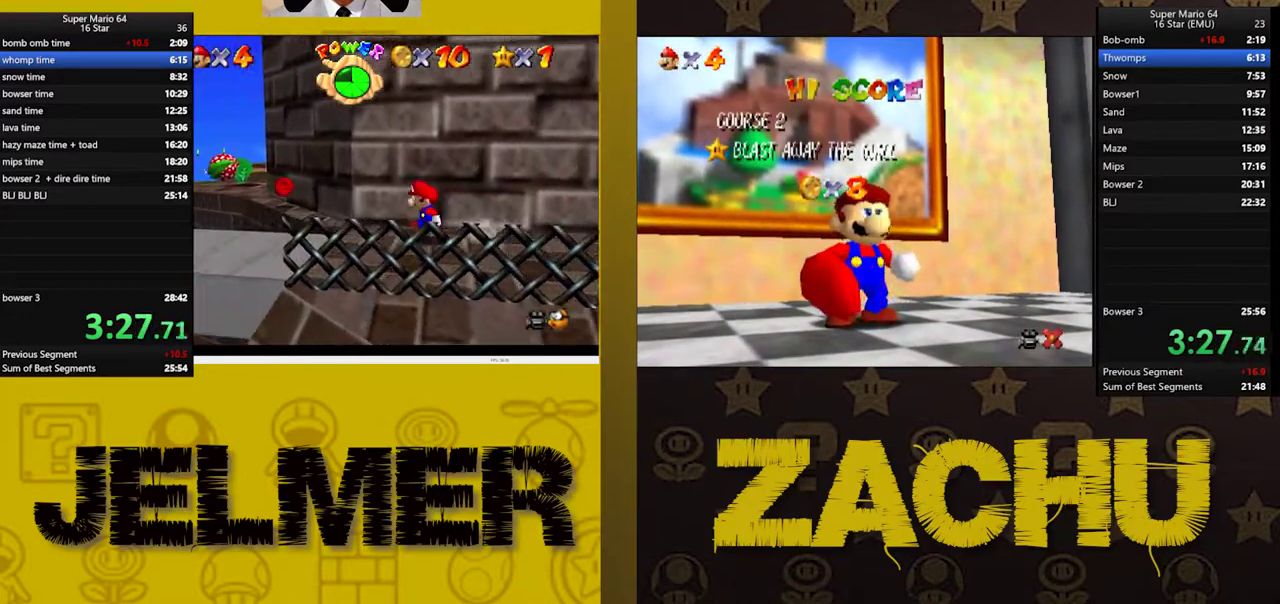
{"buttons": [], "left_stick": "down-left", "right_stick": "center", "events": [[400, "left_stick", "down-left"]]}
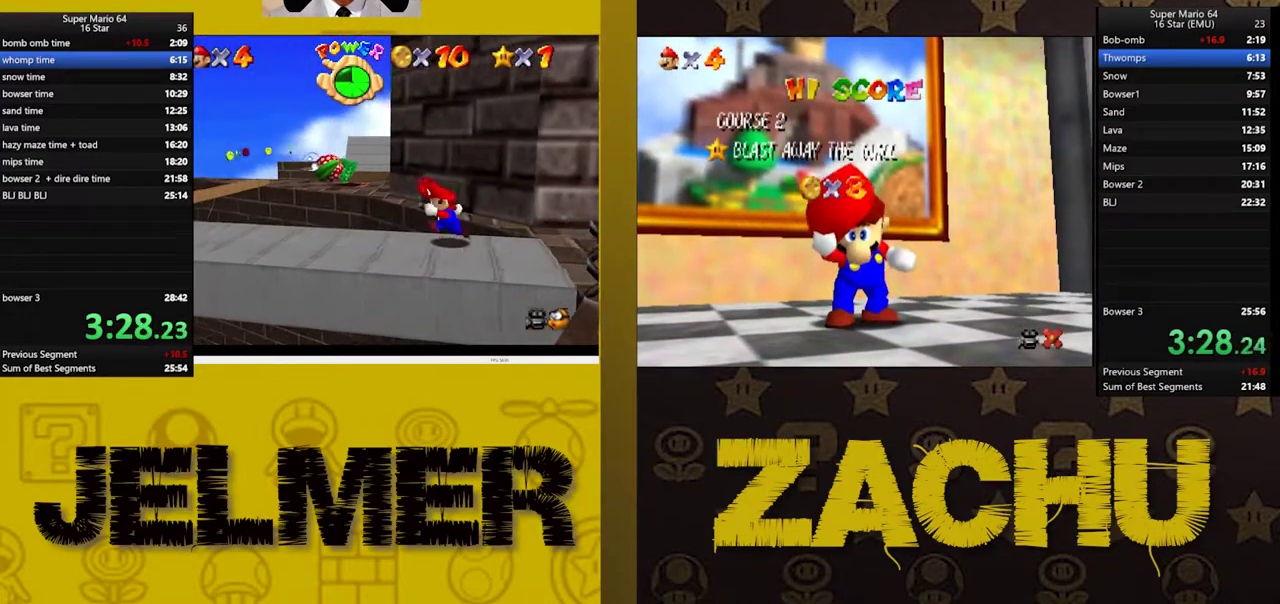
{"buttons": [], "left_stick": "down-left", "right_stick": "center", "events": []}
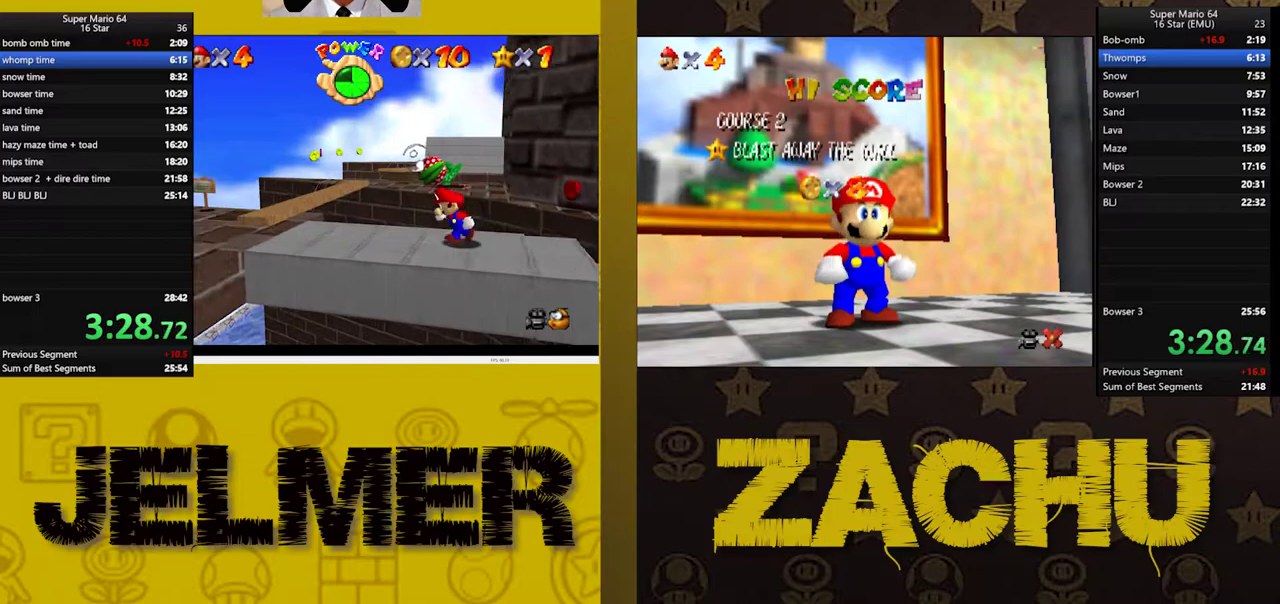
{"buttons": [], "left_stick": "up-left", "right_stick": "center", "events": [[83, "left_stick", "left"], [417, "left_stick", "up-left"]]}
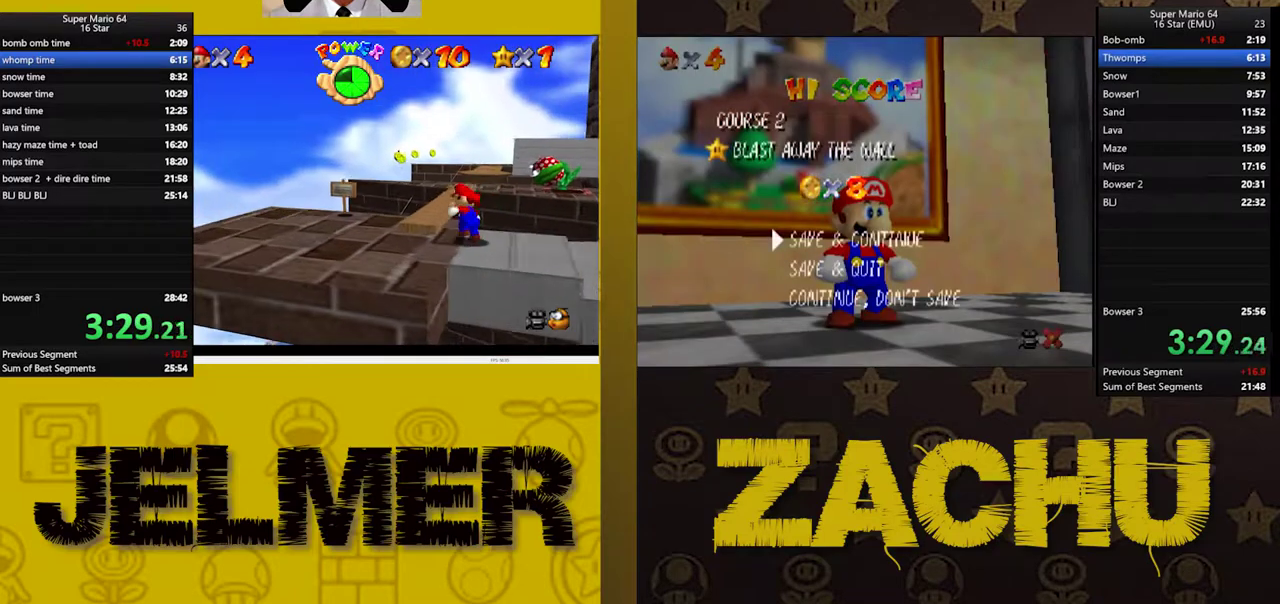
{"buttons": ["A"], "left_stick": "up-right", "right_stick": "center", "events": [[33, "left_stick", "up"], [233, "A", "down"], [417, "left_stick", "up-right"]]}